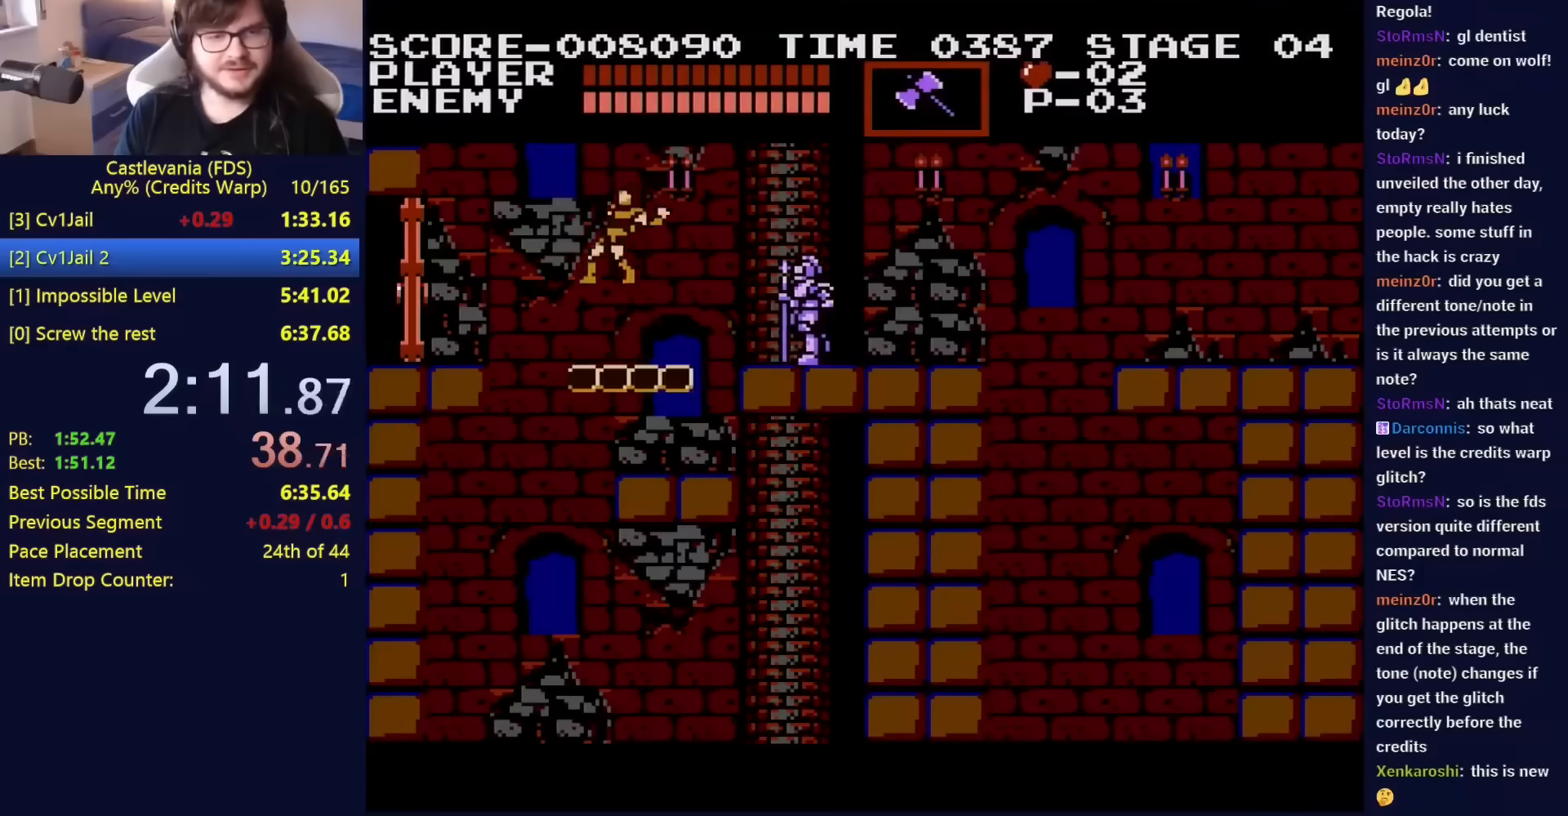
Gameplay with a controller (Nintendo layout); each line is a JSON object with the inputs held at the frame after it. "events" lists button and stick changes between this image and that frame as [ms after this image, input, new state], when the widget could be followed in between. Not read: L3 R3.
{"buttons": ["DPAD_LEFT"], "events": [[17, "A", "up"], [50, "B", "down"], [167, "DPAD_UP", "up"], [183, "B", "up"]]}
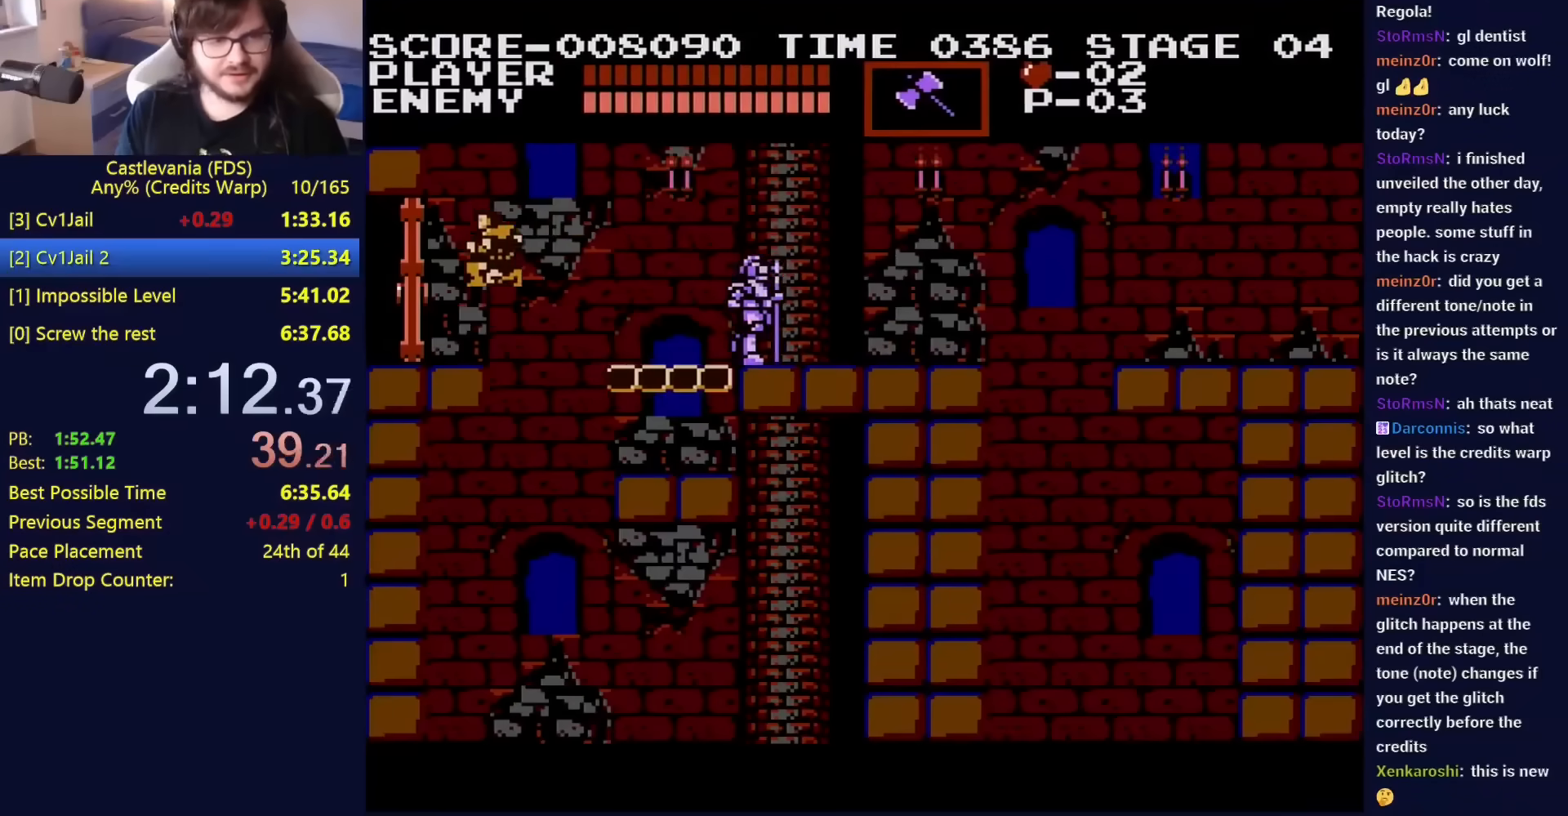
{"buttons": ["DPAD_LEFT"], "events": []}
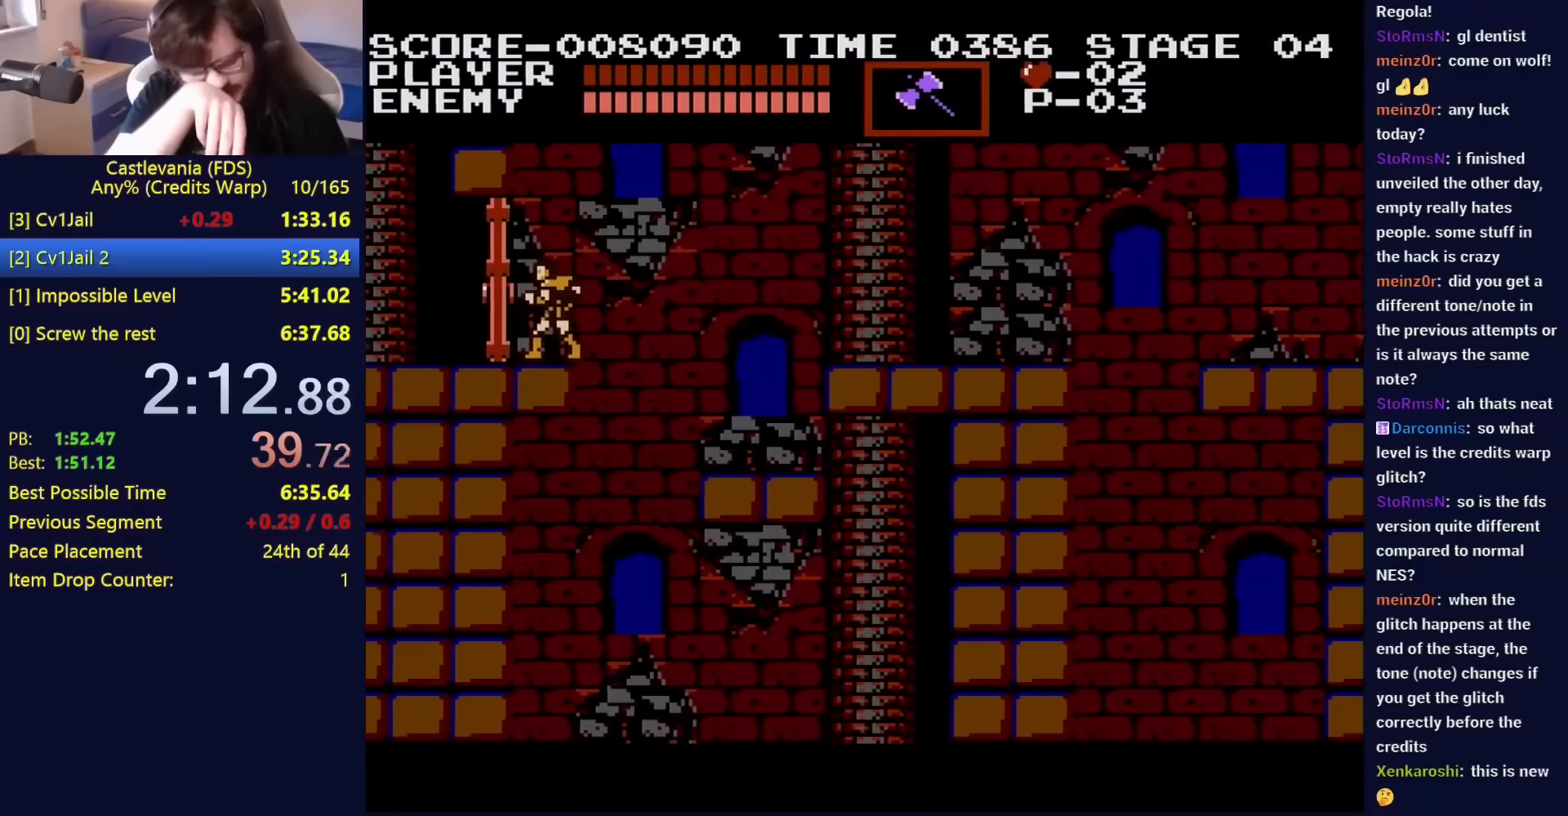
{"buttons": ["DPAD_LEFT"], "events": []}
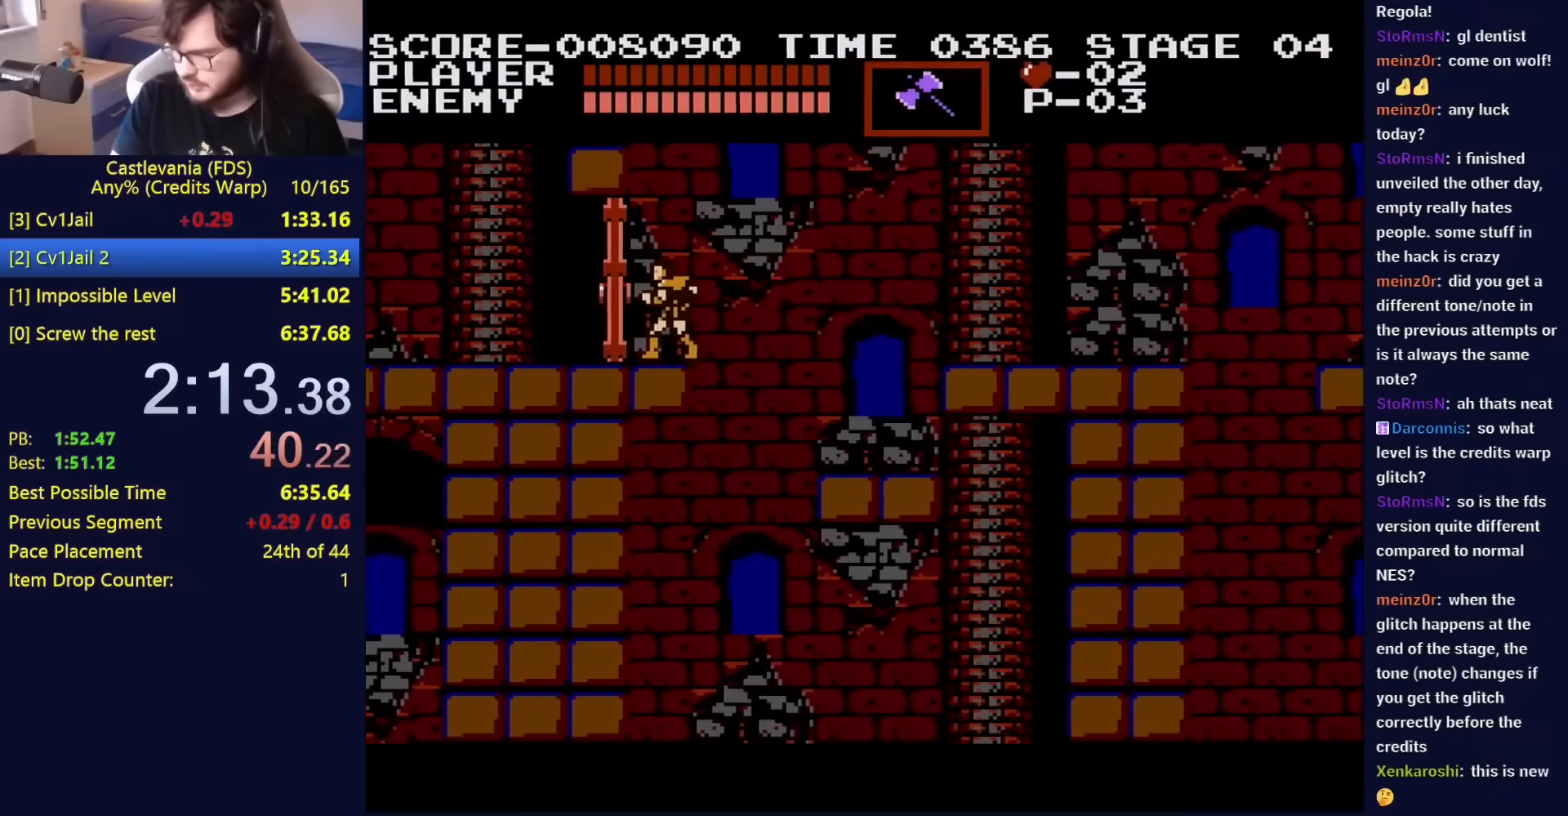
{"buttons": [], "events": [[217, "DPAD_LEFT", "up"]]}
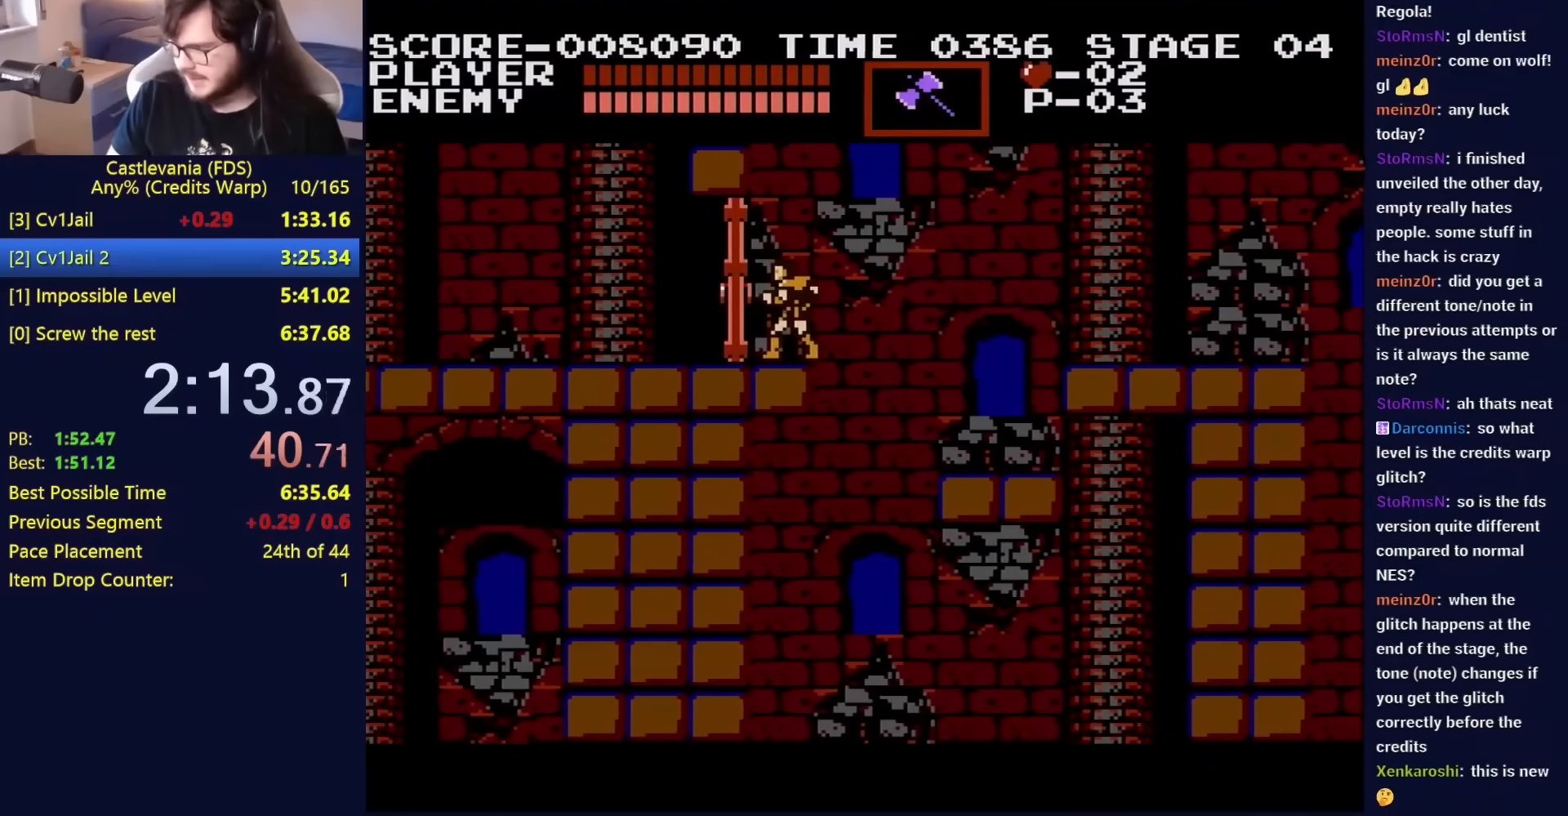
{"buttons": [], "events": []}
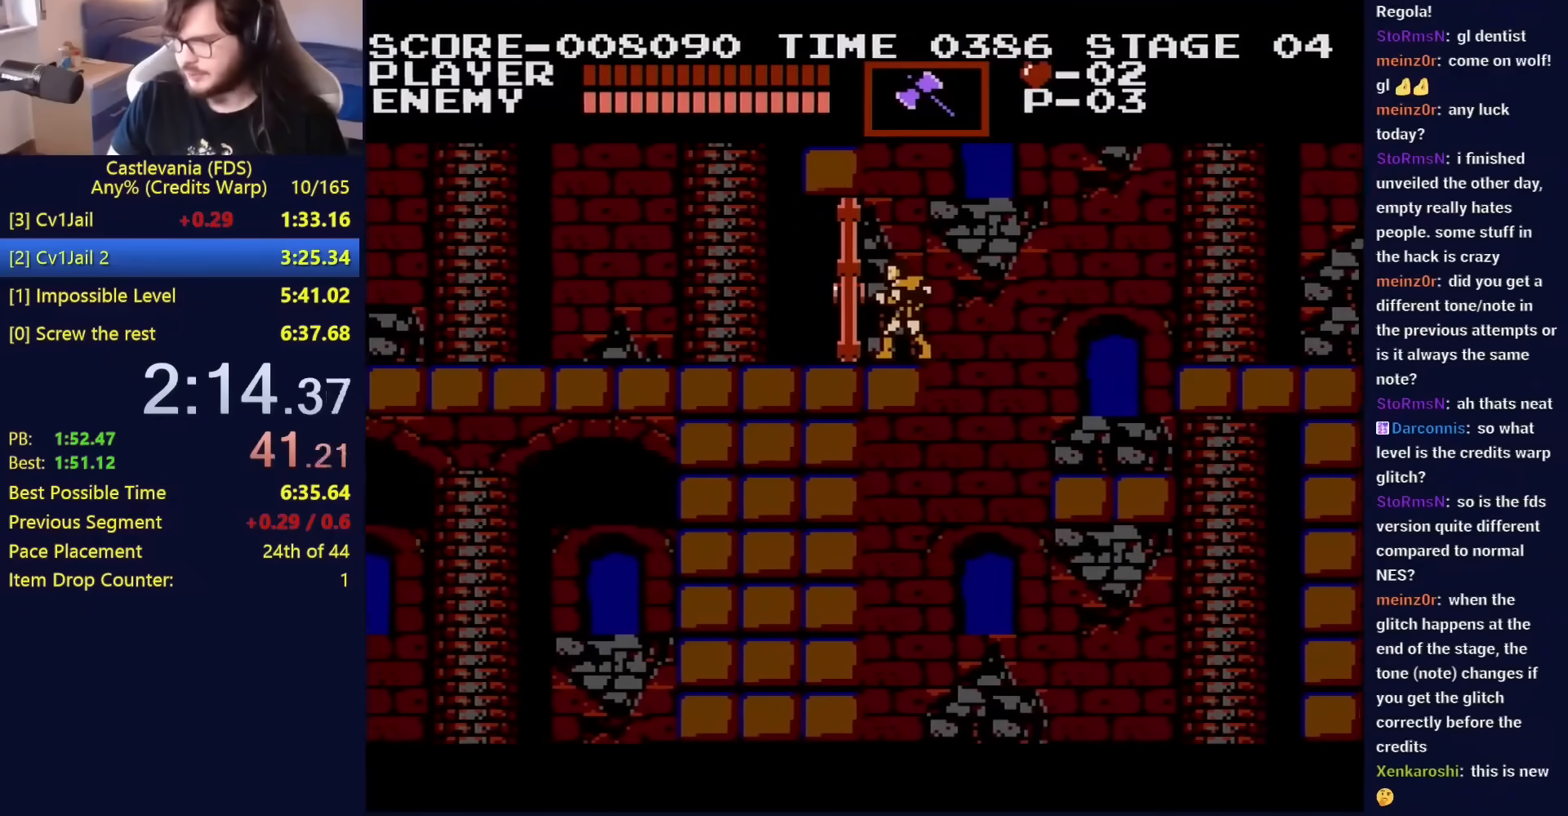
{"buttons": [], "events": []}
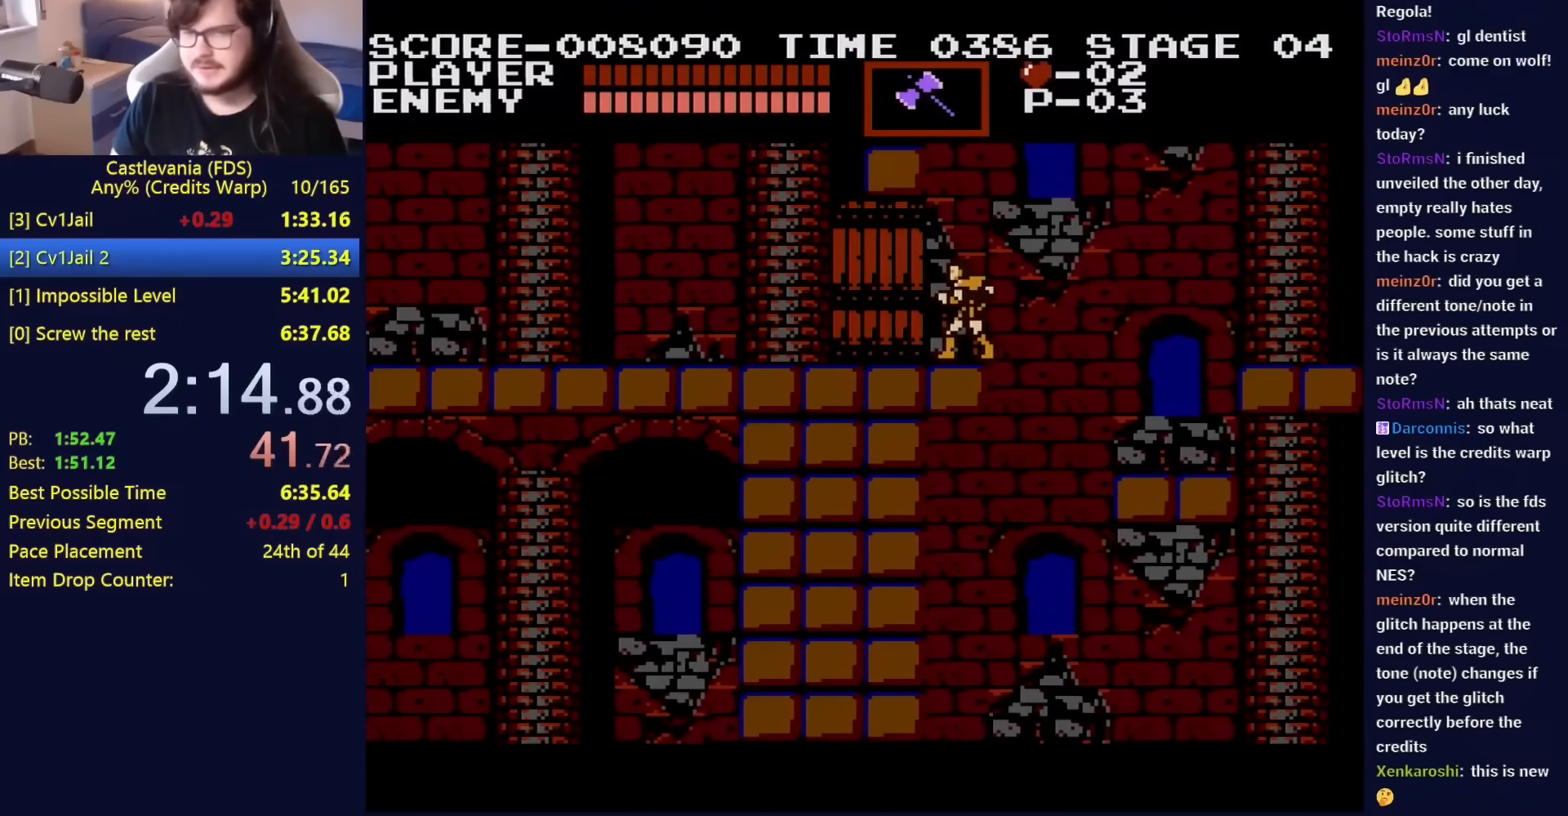
{"buttons": [], "events": []}
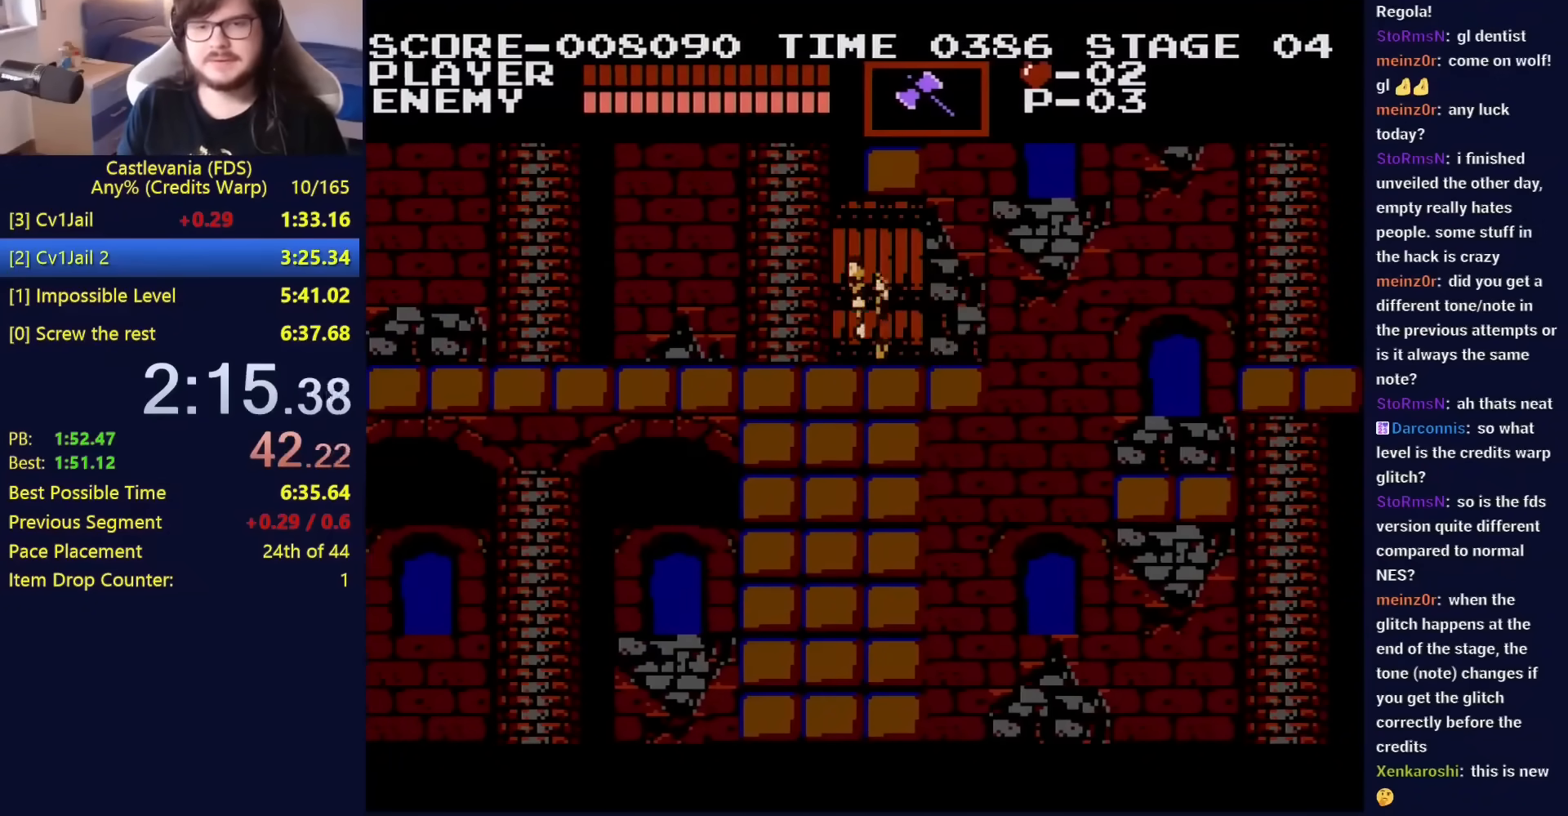
{"buttons": [], "events": []}
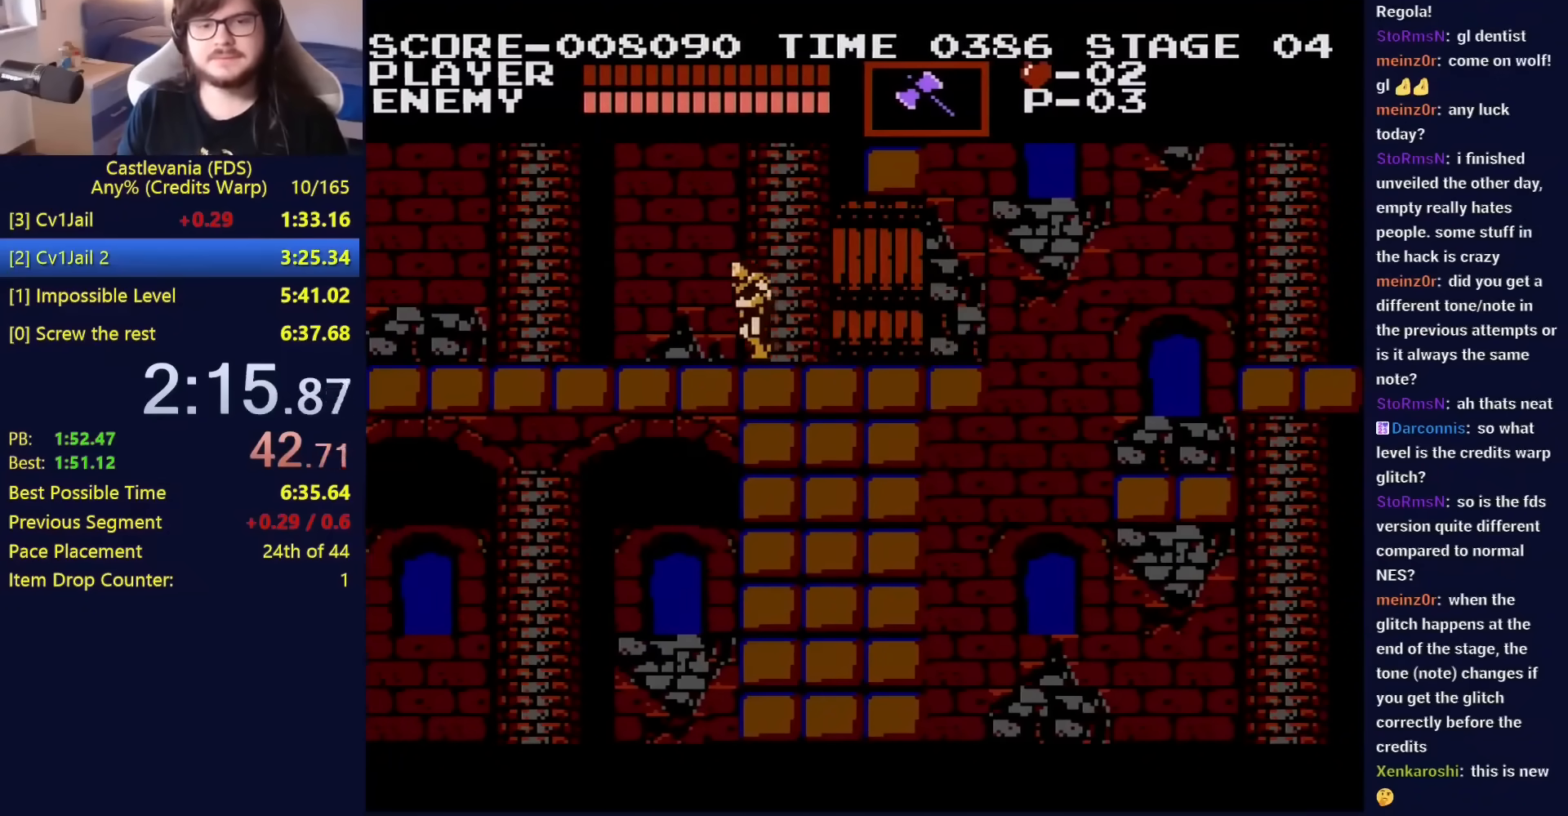
{"buttons": [], "events": []}
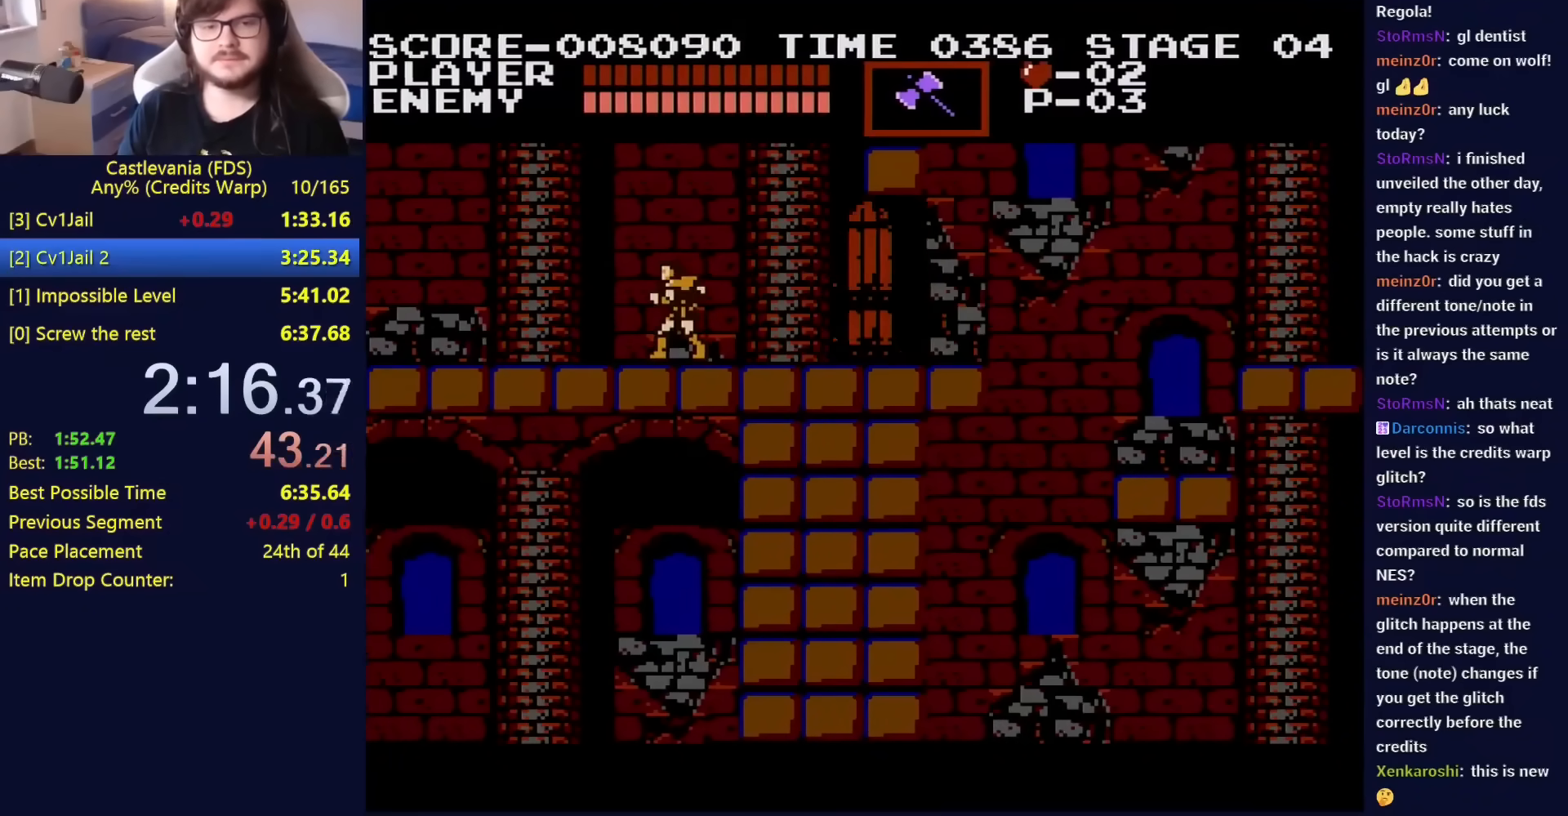
{"buttons": [], "events": []}
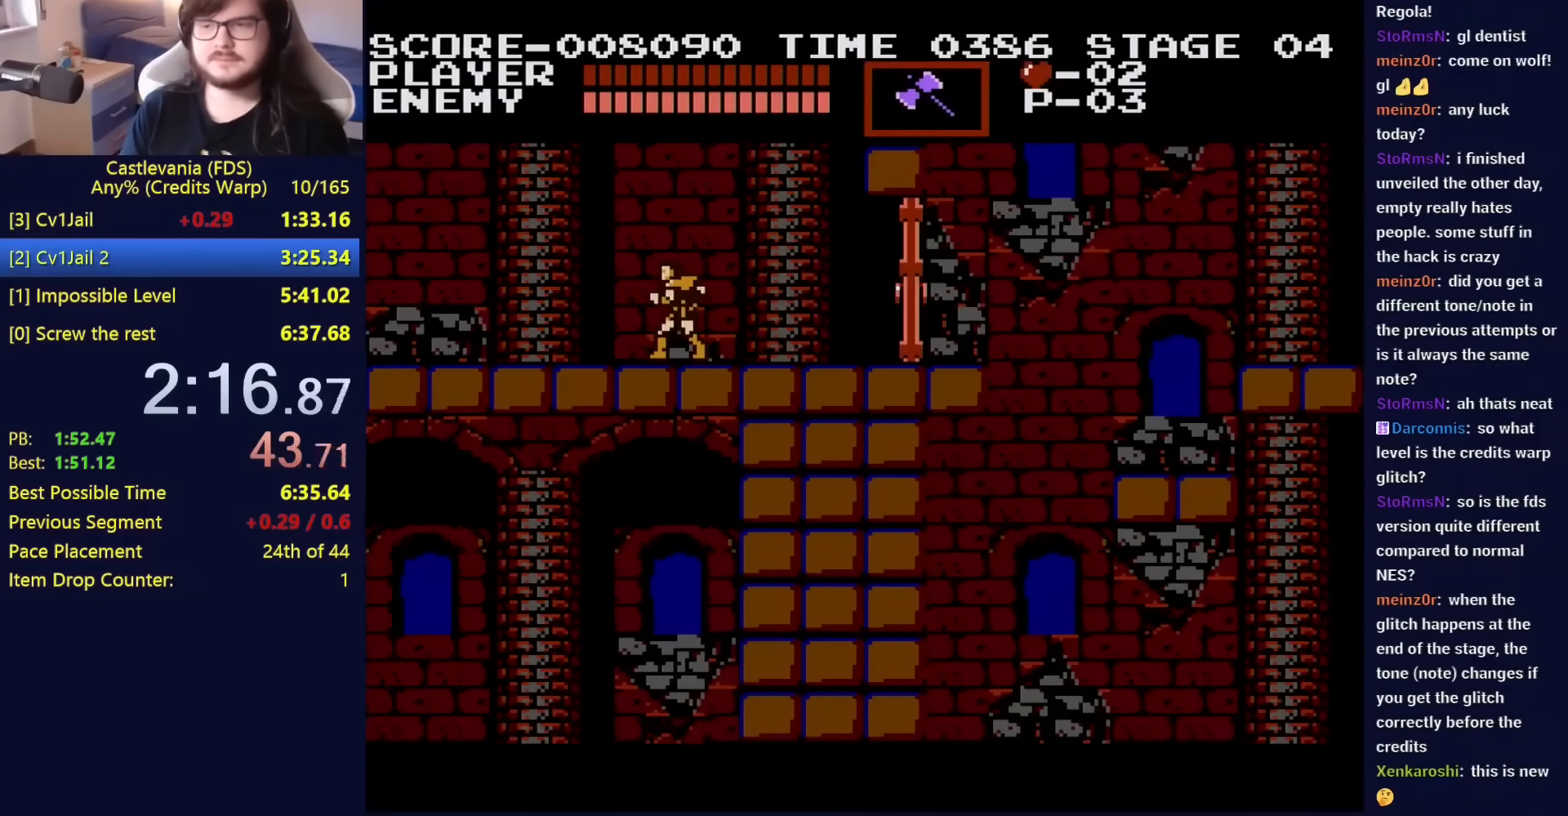
{"buttons": ["A", "B"], "events": [[400, "A", "down"], [417, "B", "down"]]}
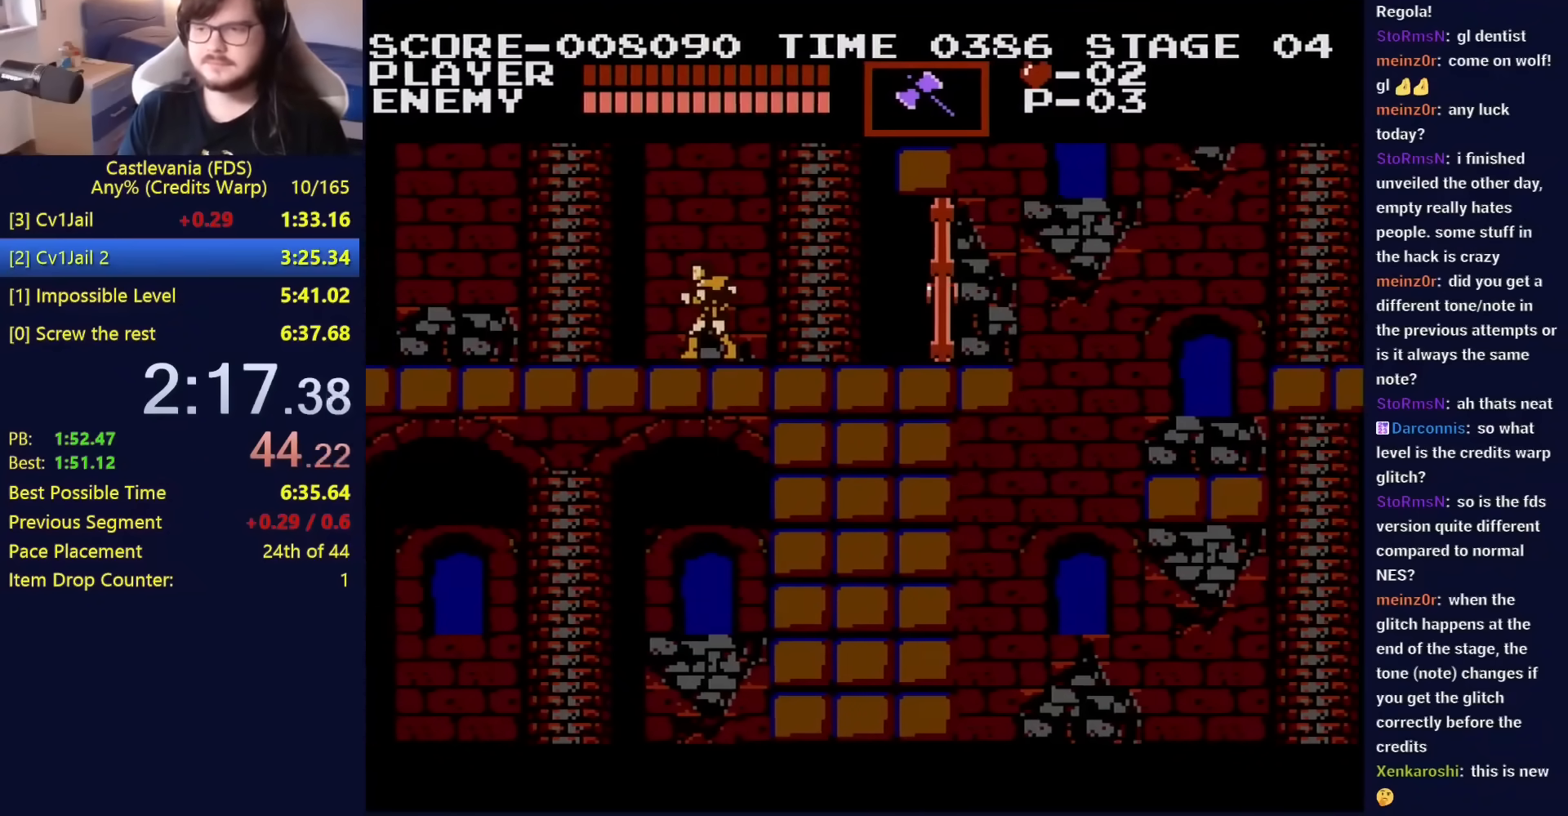
{"buttons": [], "events": [[50, "B", "up"], [100, "A", "up"]]}
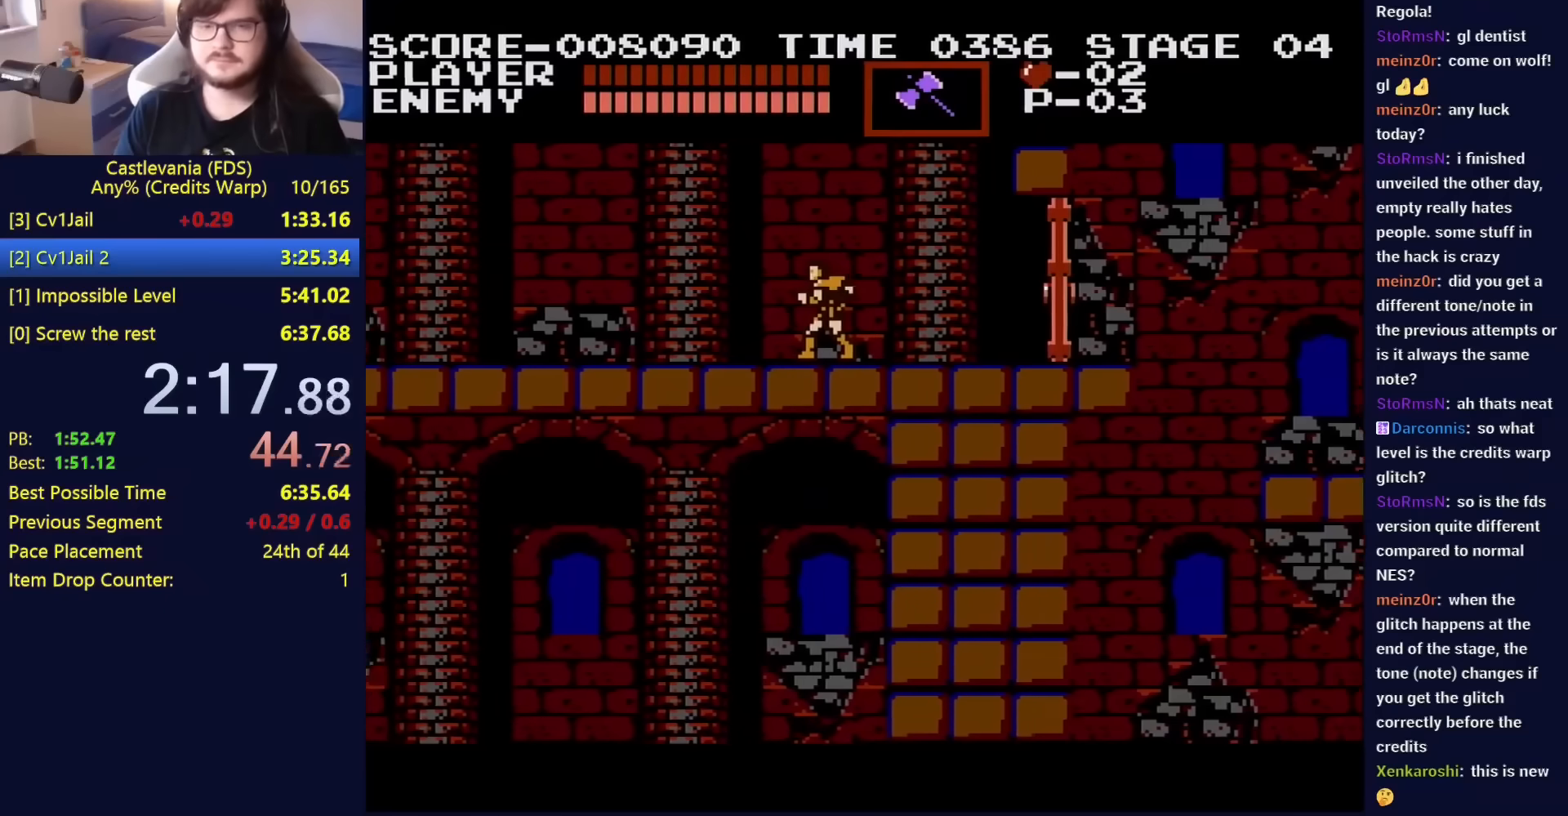
{"buttons": [], "events": []}